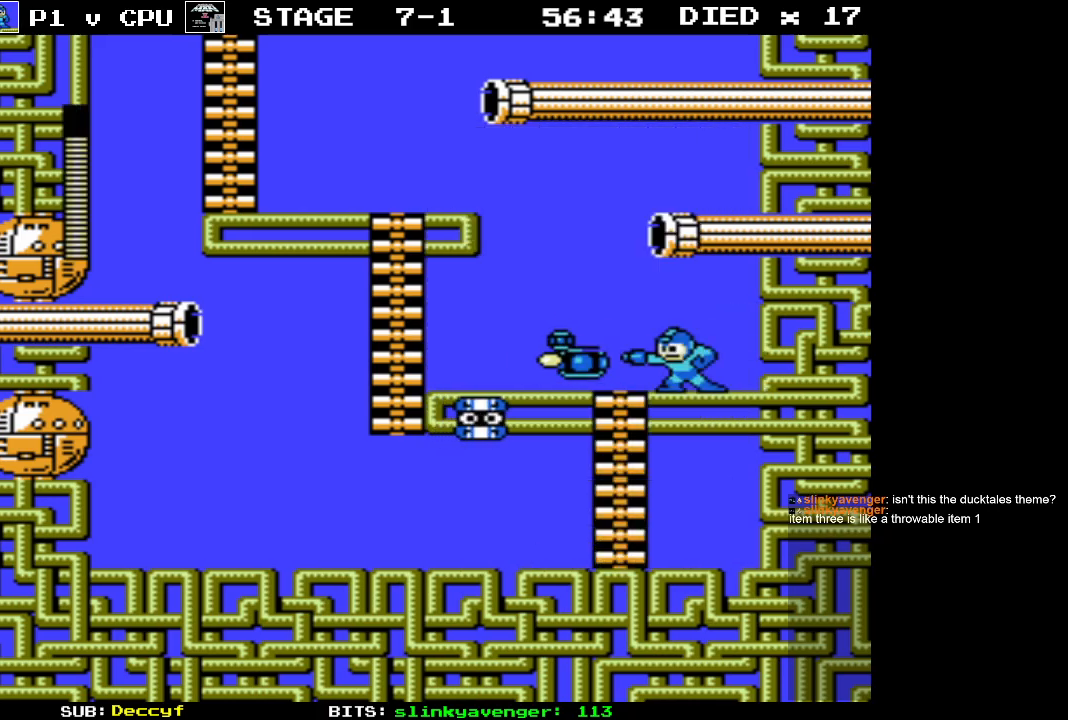
Gameplay with a controller (Nintendo layout); each line is a JSON object with the inputs held at the frame after it. "events" lists button and stick changes between this image and that frame as [ms after this image, input, new state], when the widget could be followed in between. Not read: L3 R3.
{"buttons": ["DPAD_LEFT"], "events": [[67, "B", "down"], [150, "B", "up"], [267, "B", "down"], [350, "DPAD_LEFT", "down"], [367, "B", "up"]]}
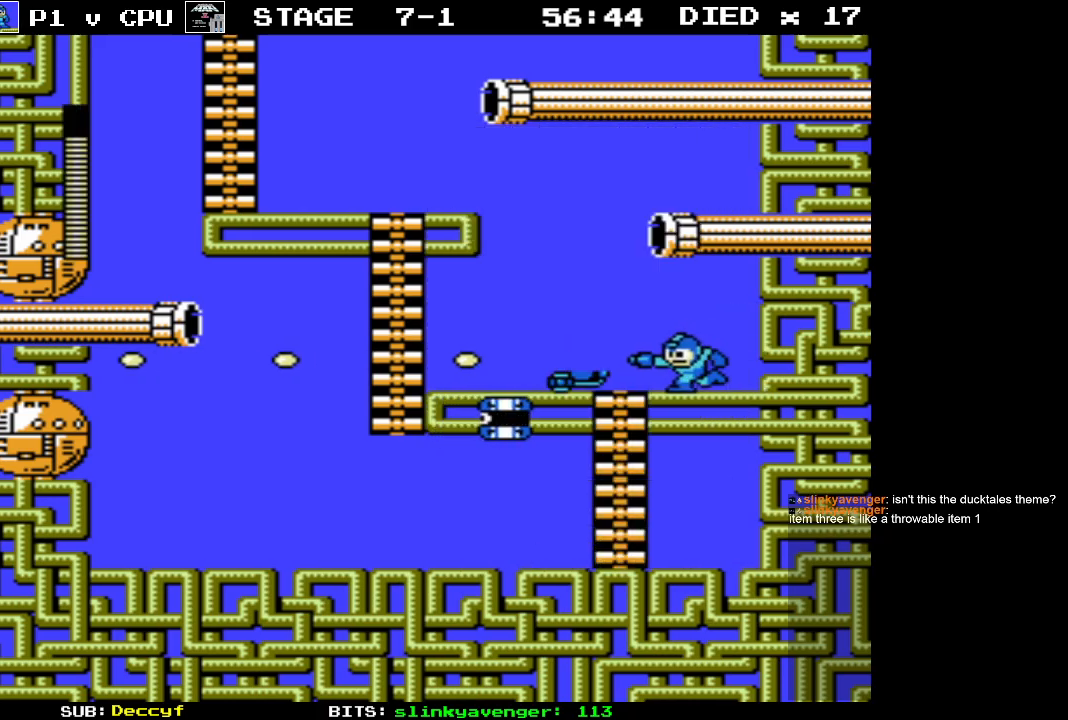
{"buttons": [], "events": [[183, "DPAD_LEFT", "up"]]}
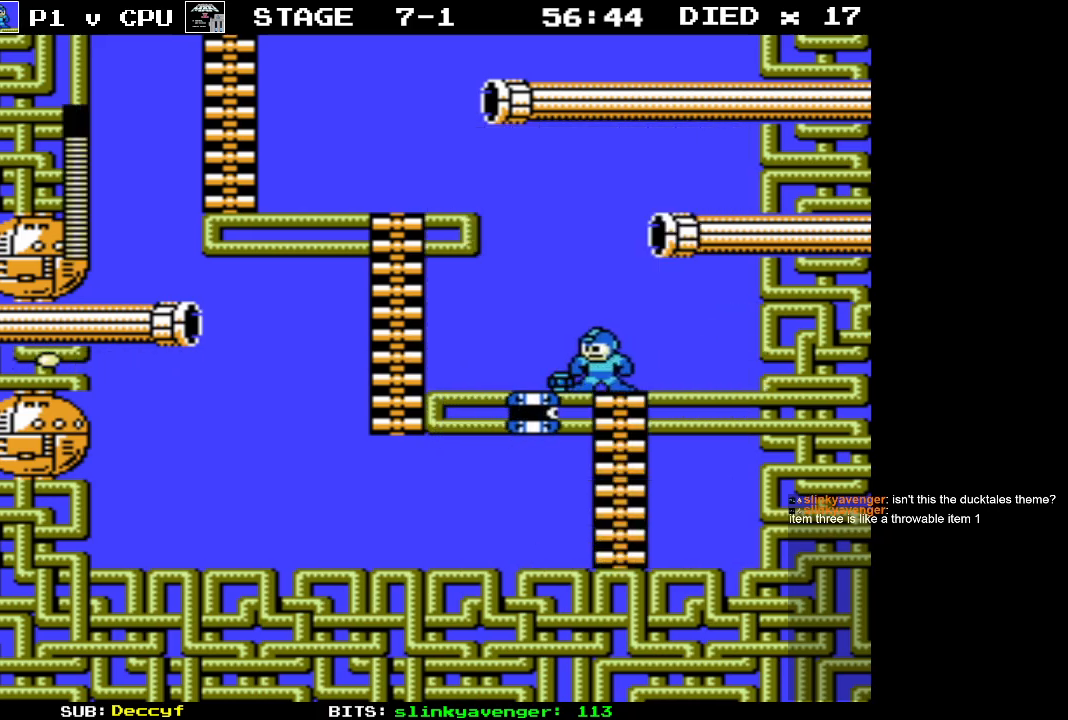
{"buttons": [], "events": [[33, "START", "down"], [250, "START", "up"]]}
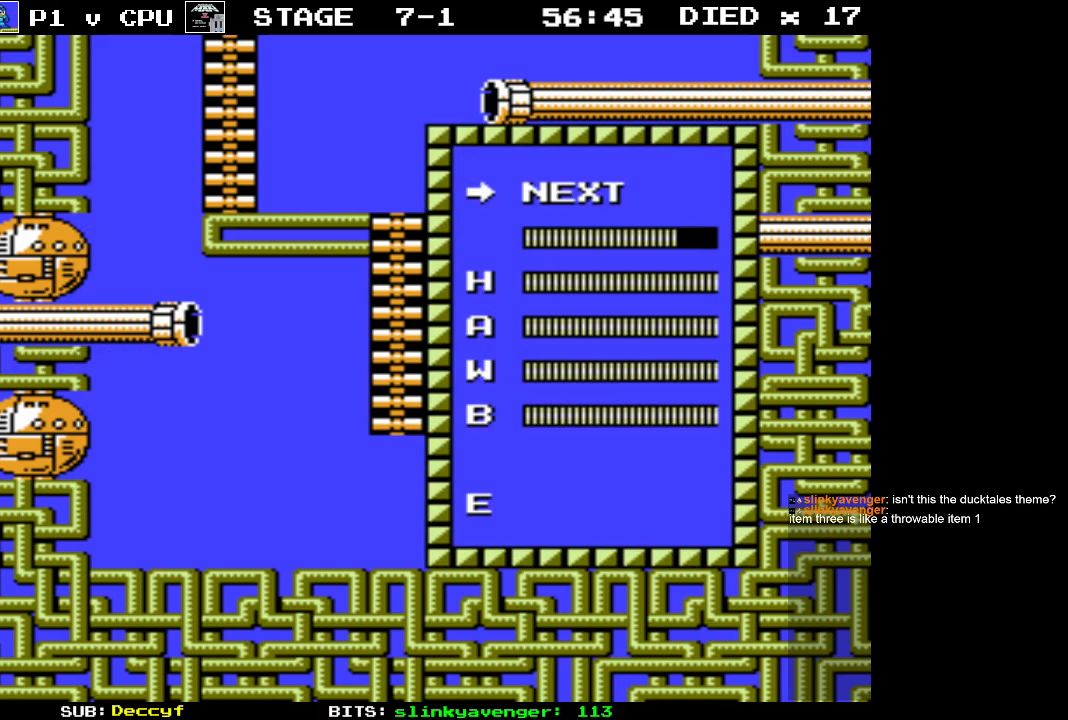
{"buttons": [], "events": [[200, "DPAD_DOWN", "down"], [333, "DPAD_DOWN", "up"]]}
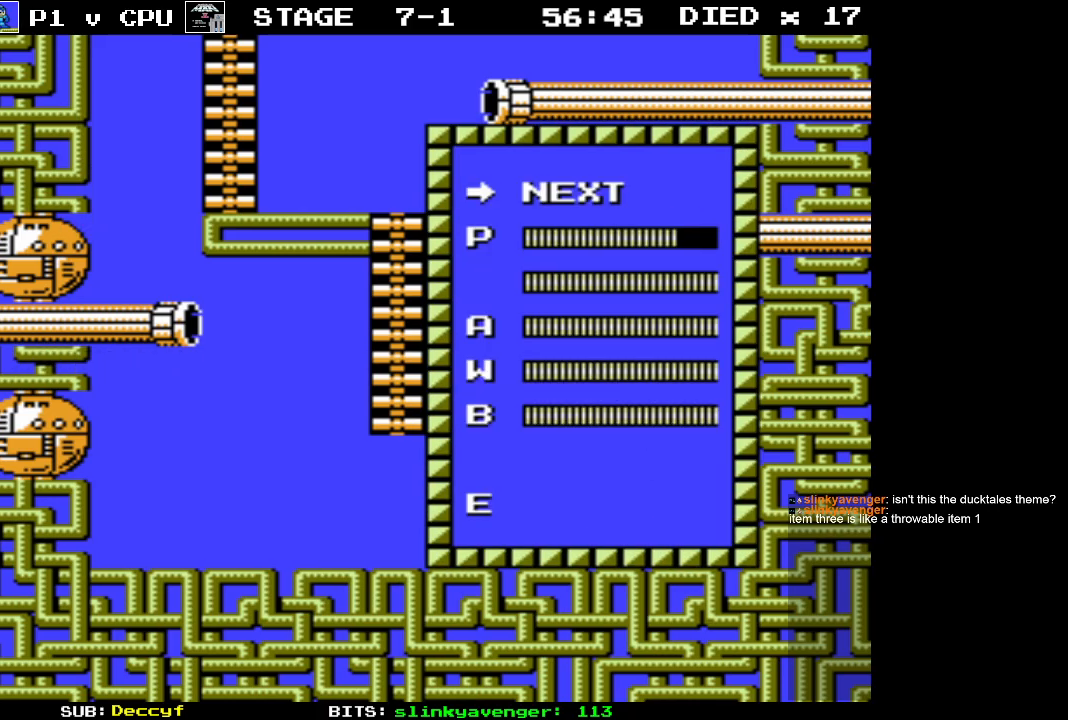
{"buttons": [], "events": [[317, "DPAD_DOWN", "down"], [417, "DPAD_DOWN", "up"]]}
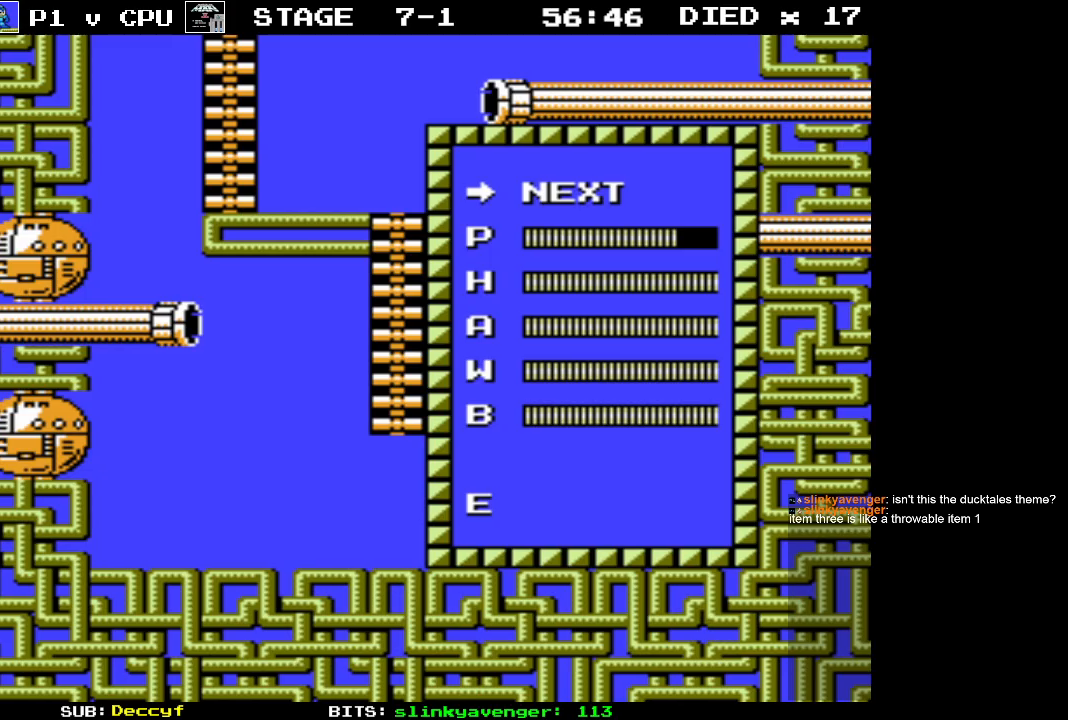
{"buttons": ["DPAD_UP"], "events": [[67, "DPAD_DOWN", "down"], [167, "DPAD_DOWN", "up"], [500, "DPAD_UP", "down"]]}
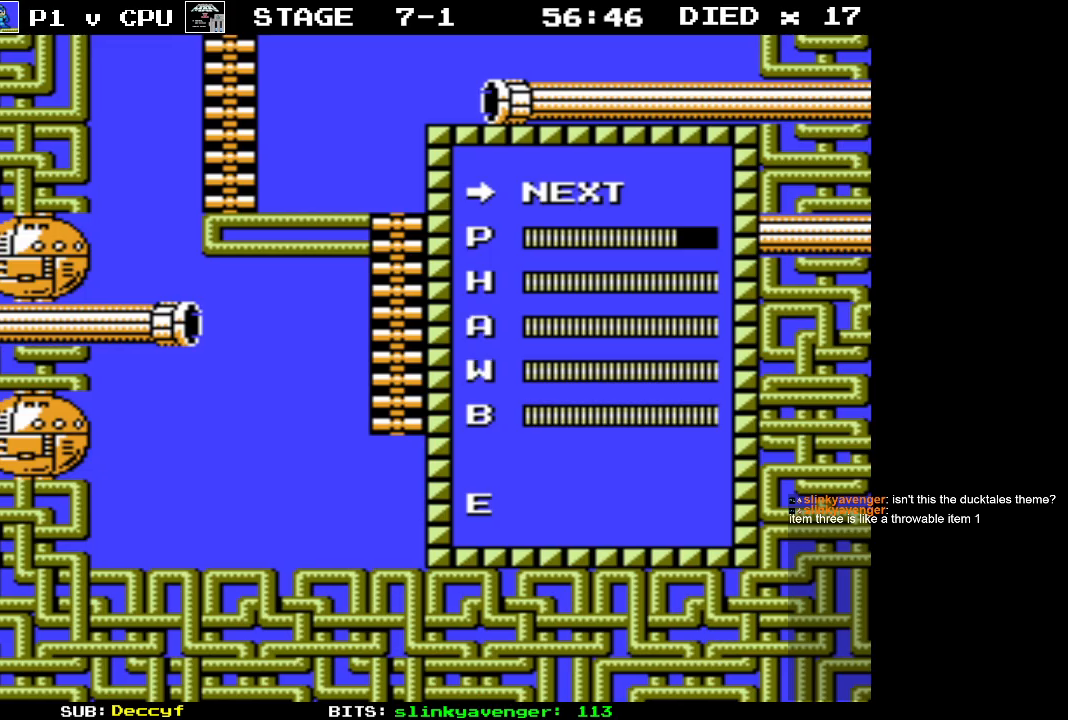
{"buttons": [], "events": [[117, "DPAD_UP", "up"], [383, "DPAD_UP", "down"], [483, "DPAD_UP", "up"]]}
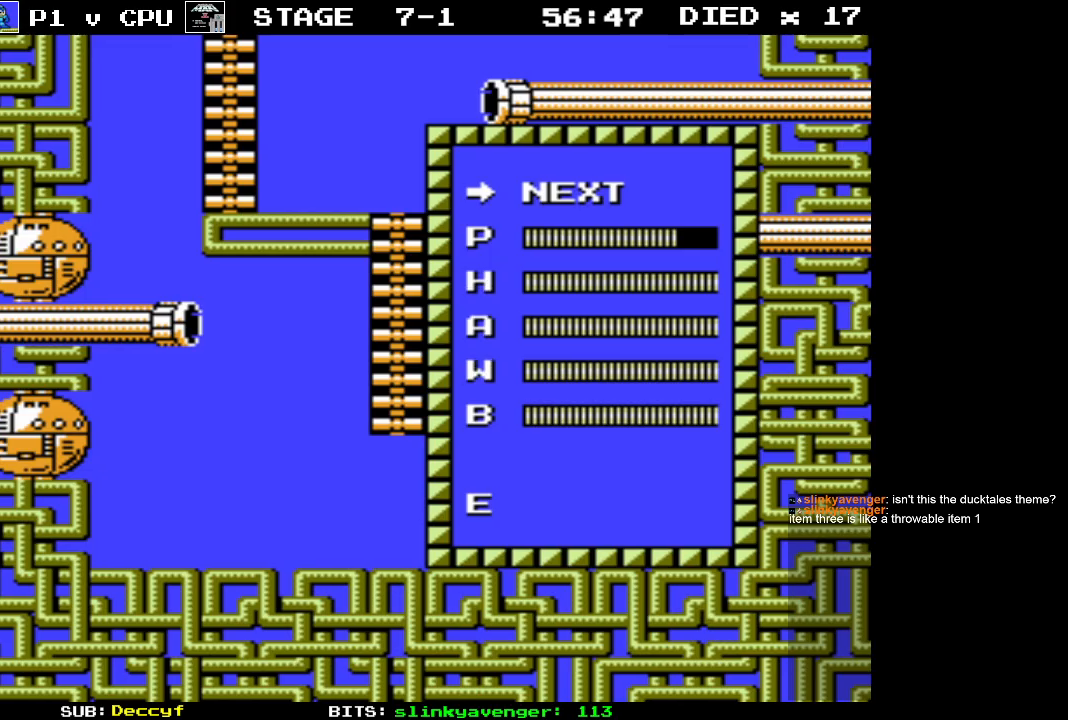
{"buttons": [], "events": []}
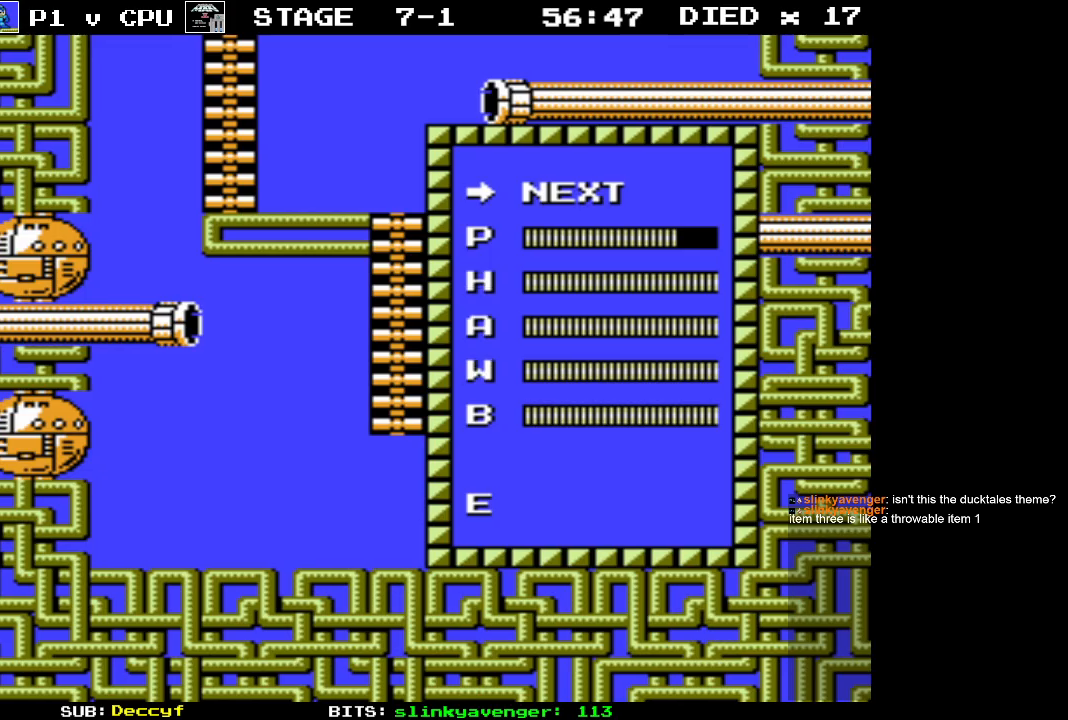
{"buttons": [], "events": []}
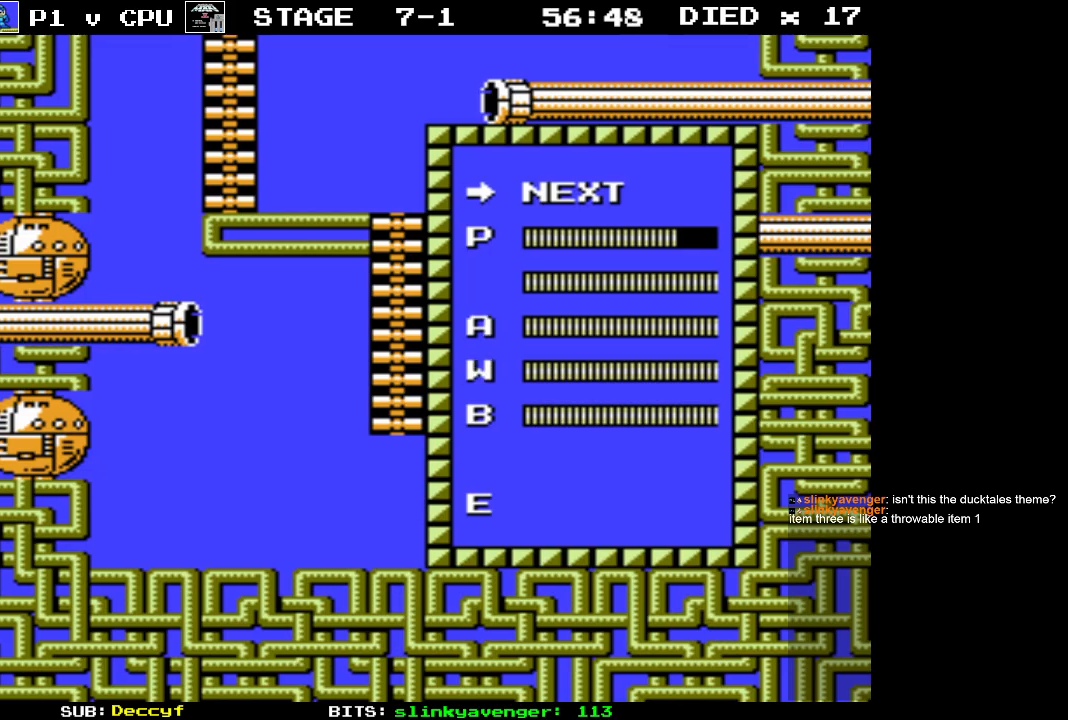
{"buttons": [], "events": []}
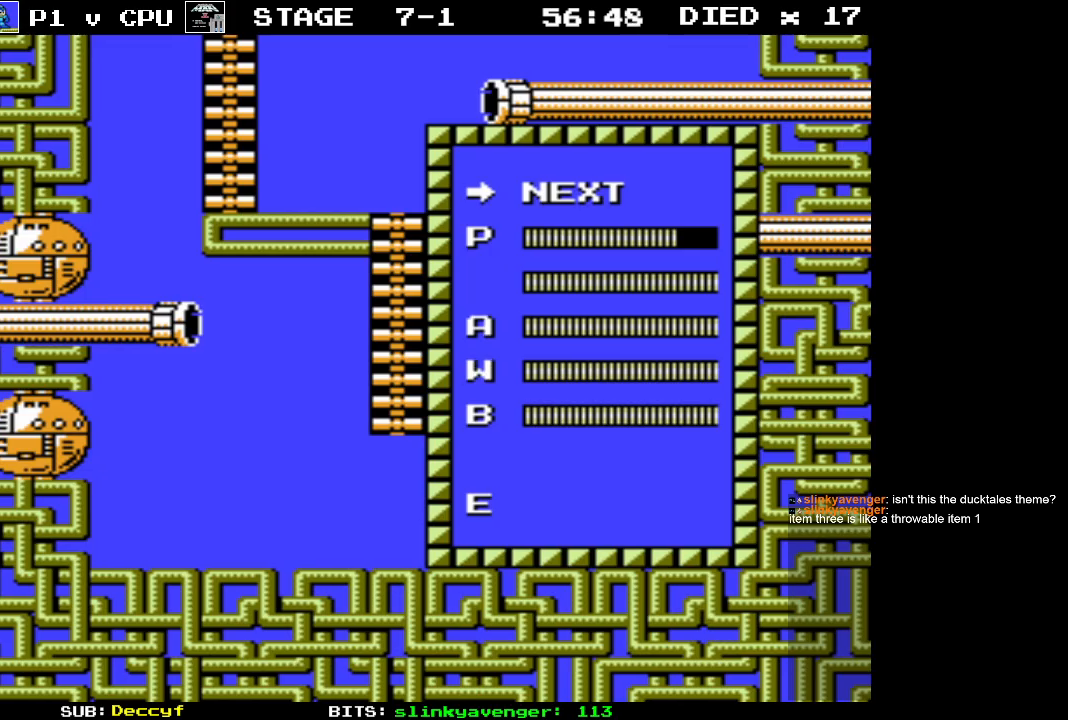
{"buttons": [], "events": []}
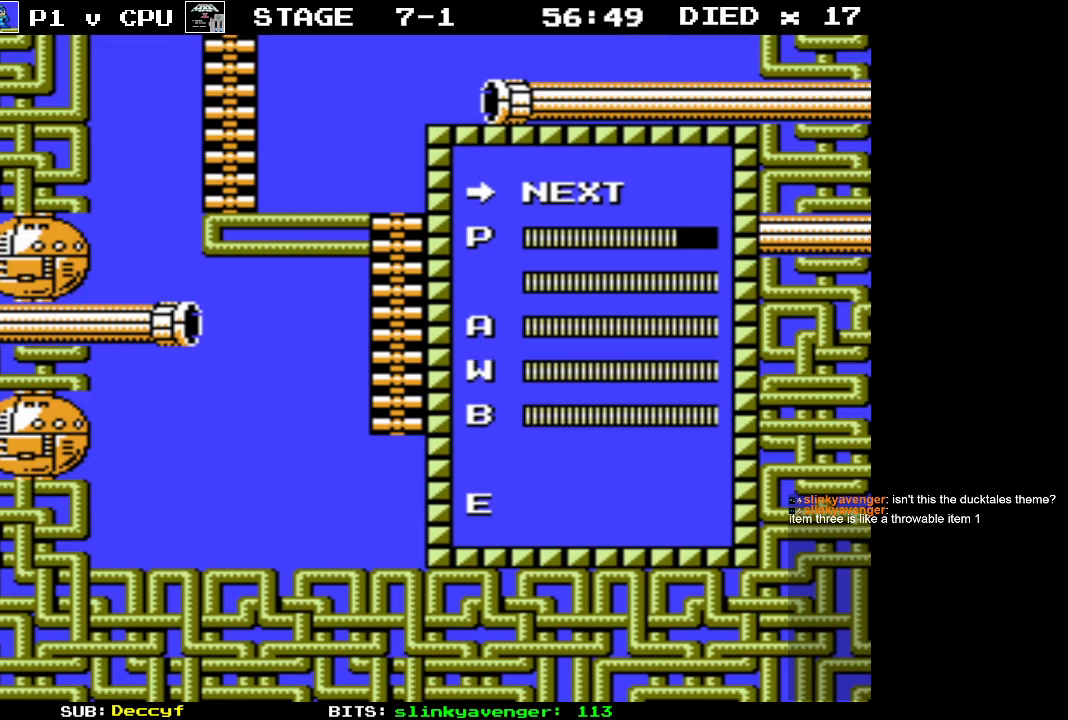
{"buttons": [], "events": [[100, "DPAD_DOWN", "down"], [233, "DPAD_DOWN", "up"]]}
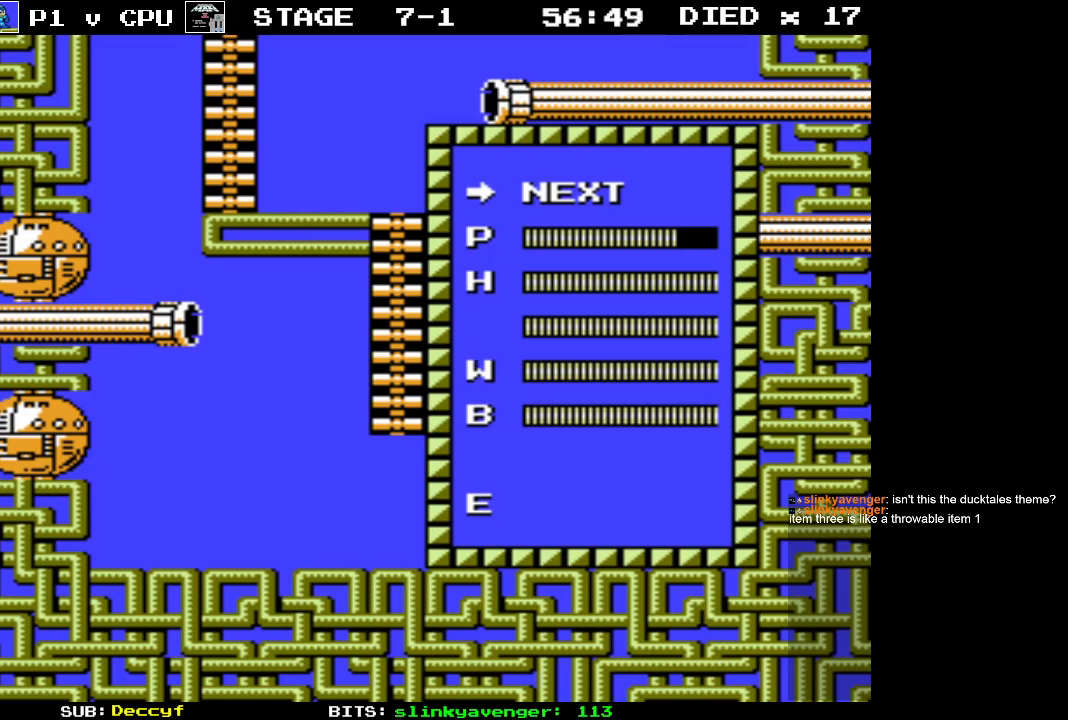
{"buttons": [], "events": []}
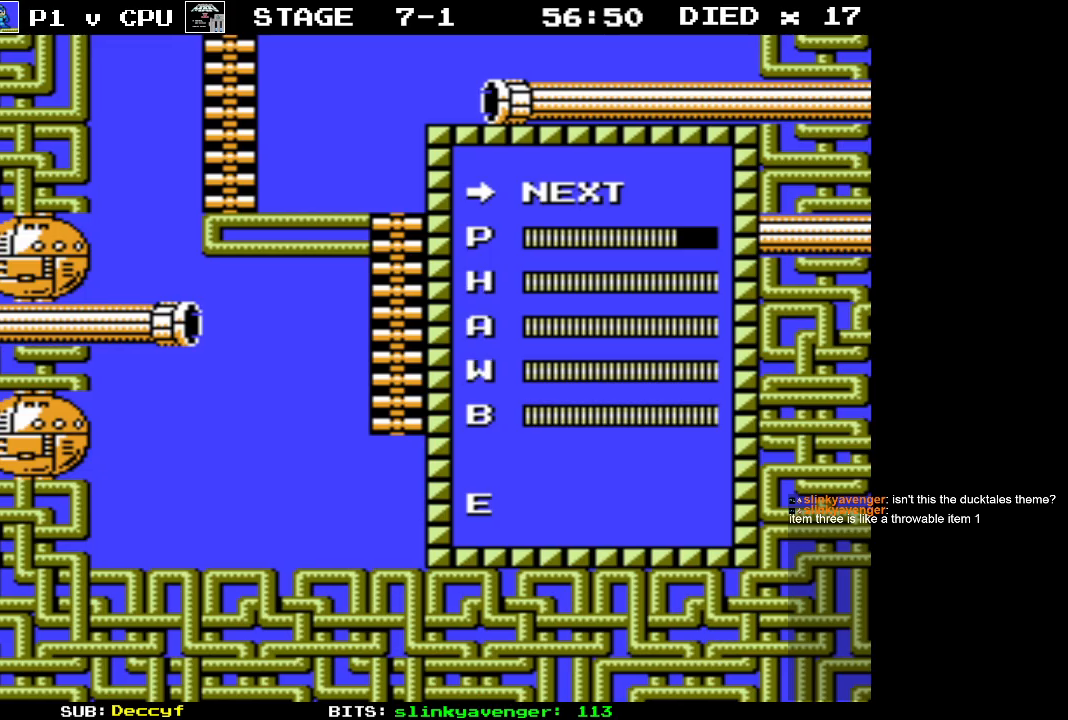
{"buttons": [], "events": []}
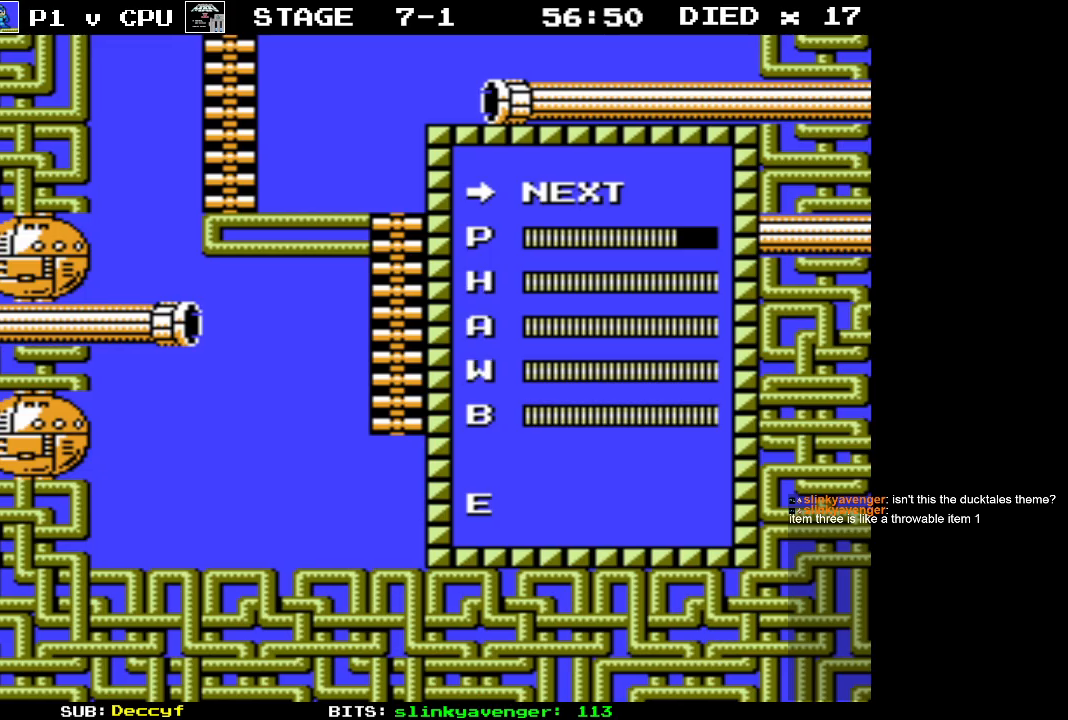
{"buttons": [], "events": [[333, "DPAD_UP", "down"], [433, "DPAD_UP", "up"]]}
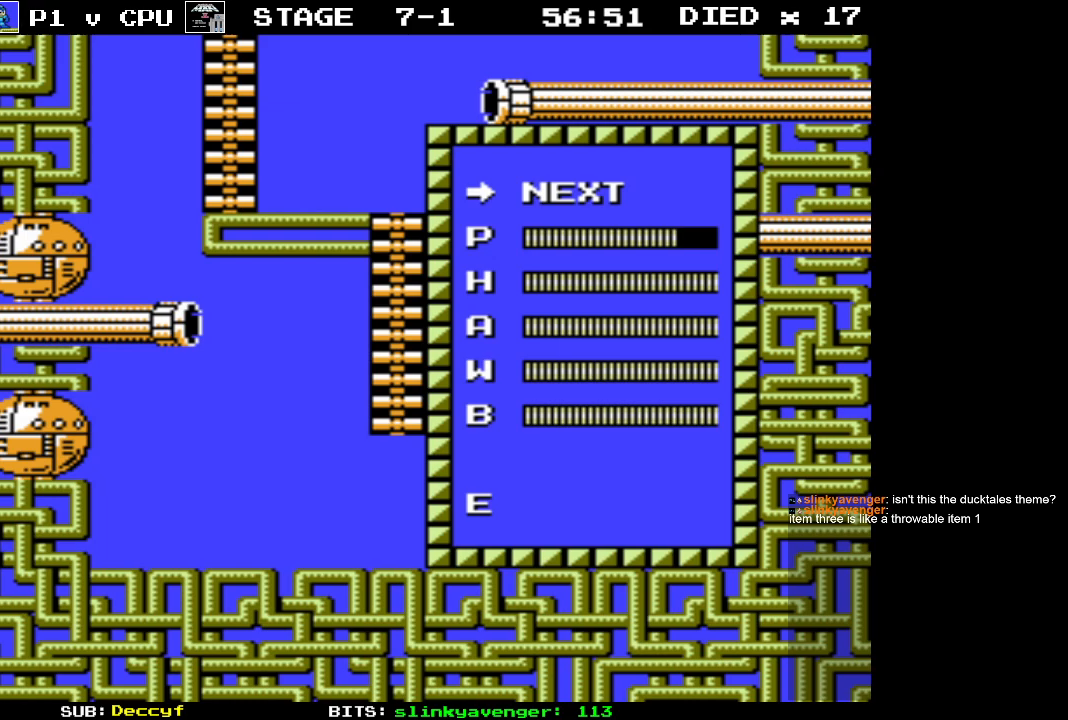
{"buttons": [], "events": [[50, "DPAD_UP", "down"], [167, "DPAD_UP", "up"], [283, "DPAD_UP", "down"], [367, "DPAD_UP", "up"]]}
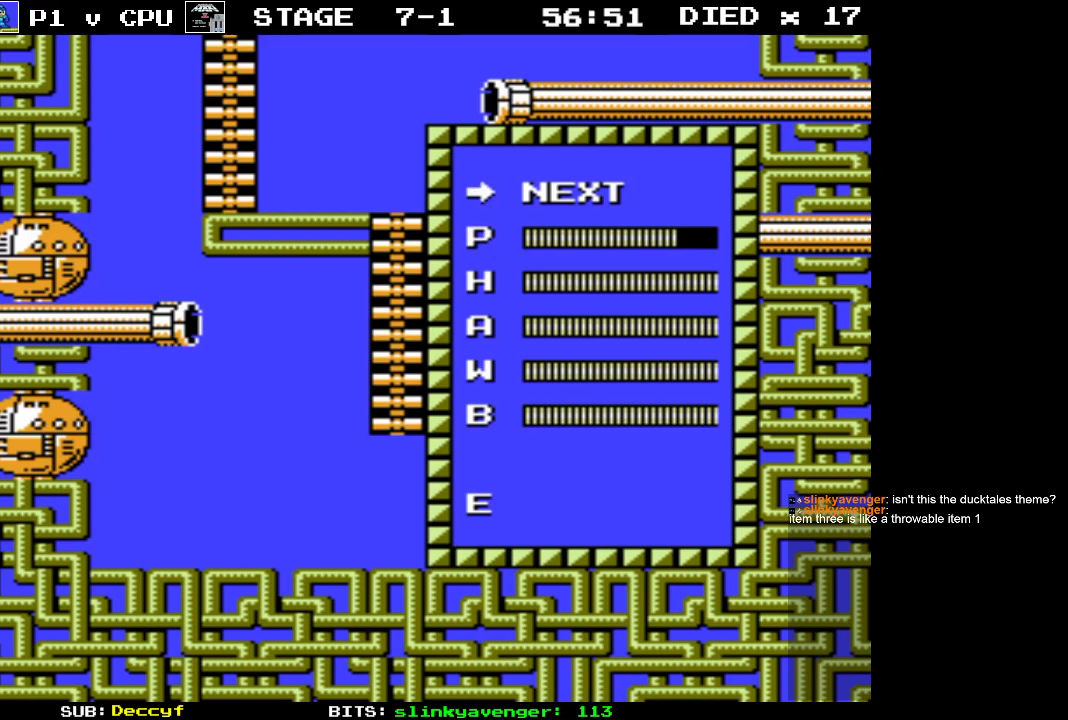
{"buttons": [], "events": [[50, "START", "down"], [183, "START", "up"]]}
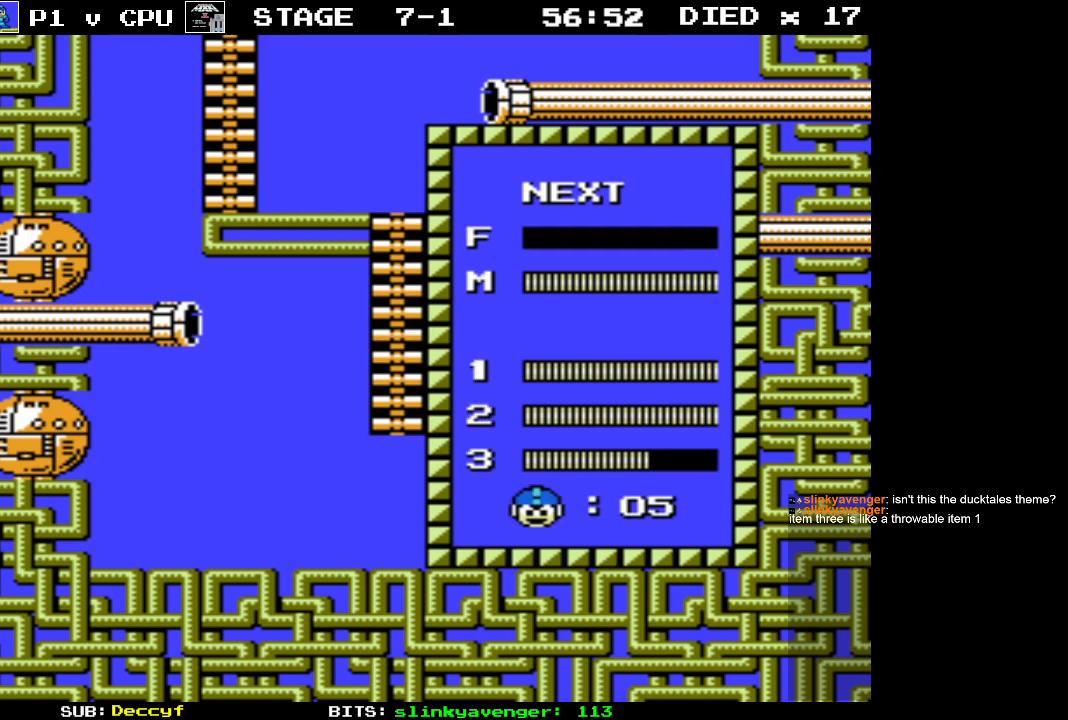
{"buttons": ["DPAD_DOWN"], "events": [[217, "DPAD_DOWN", "down"], [317, "DPAD_DOWN", "up"], [433, "DPAD_DOWN", "down"]]}
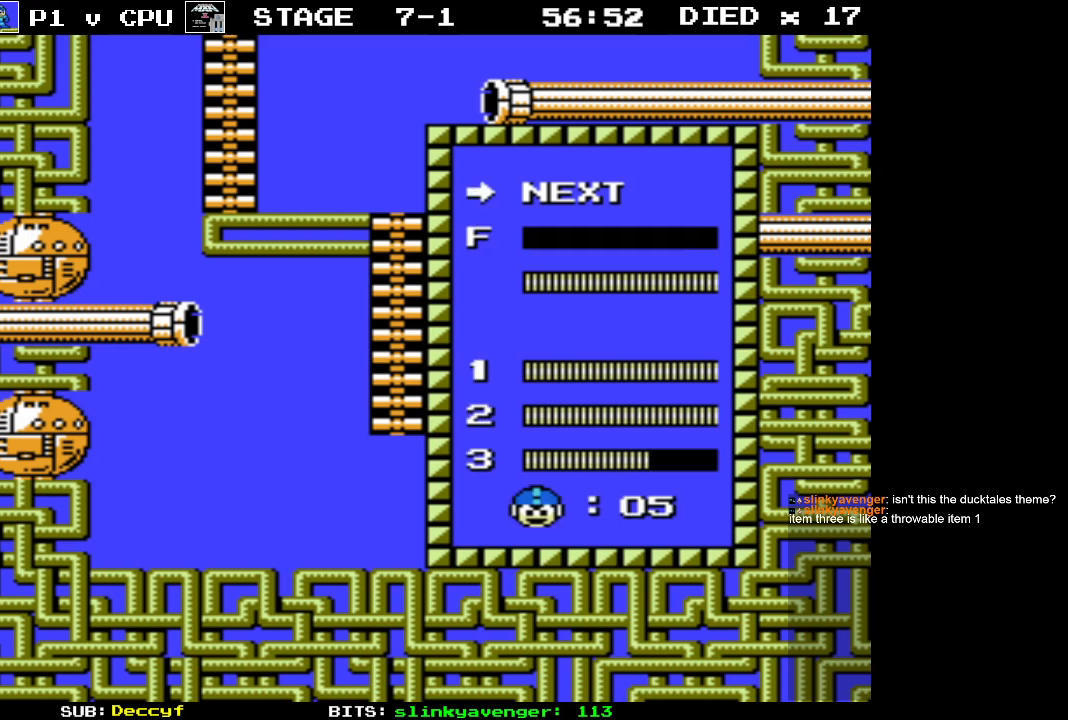
{"buttons": ["DPAD_RIGHT"], "events": [[33, "DPAD_DOWN", "up"], [183, "START", "down"], [317, "START", "up"], [417, "DPAD_RIGHT", "down"]]}
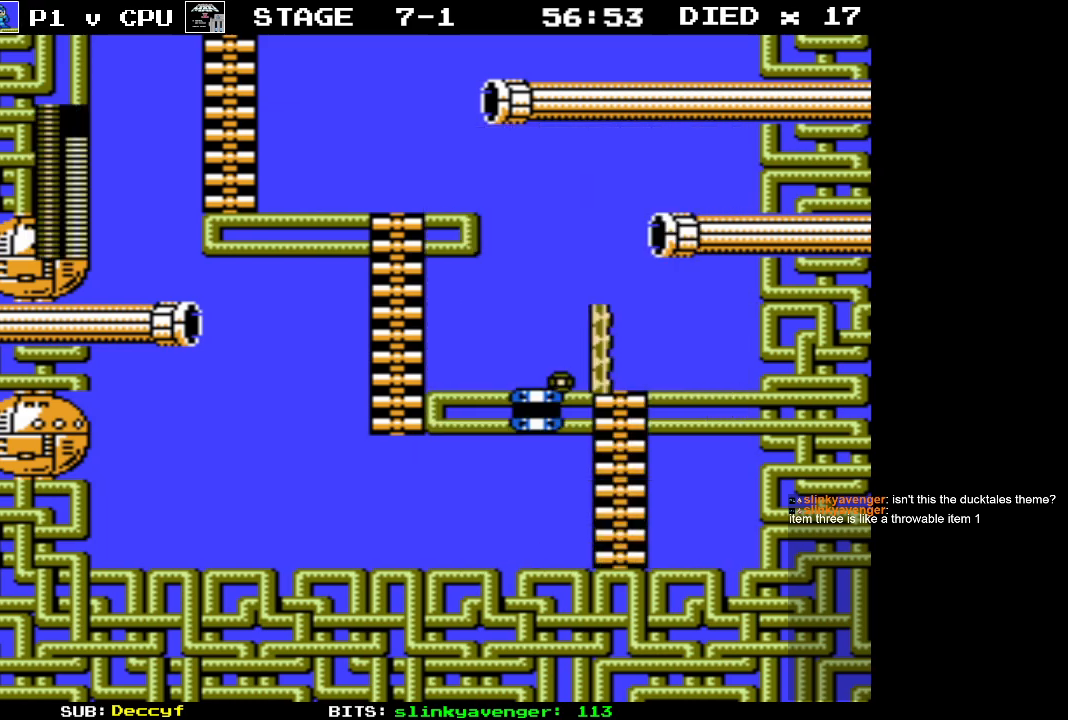
{"buttons": ["DPAD_RIGHT"], "events": []}
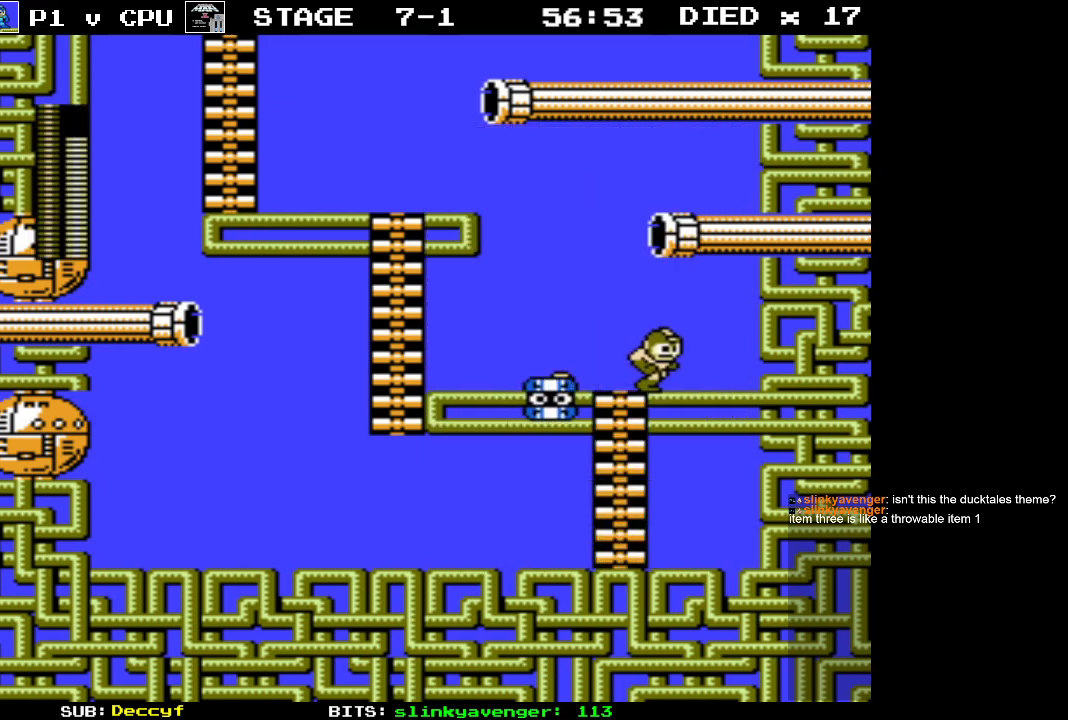
{"buttons": [], "events": [[100, "DPAD_DOWN", "down"], [100, "DPAD_LEFT", "down"], [100, "DPAD_RIGHT", "up"], [183, "B", "down"], [283, "B", "up"], [283, "DPAD_DOWN", "up"], [300, "DPAD_LEFT", "up"]]}
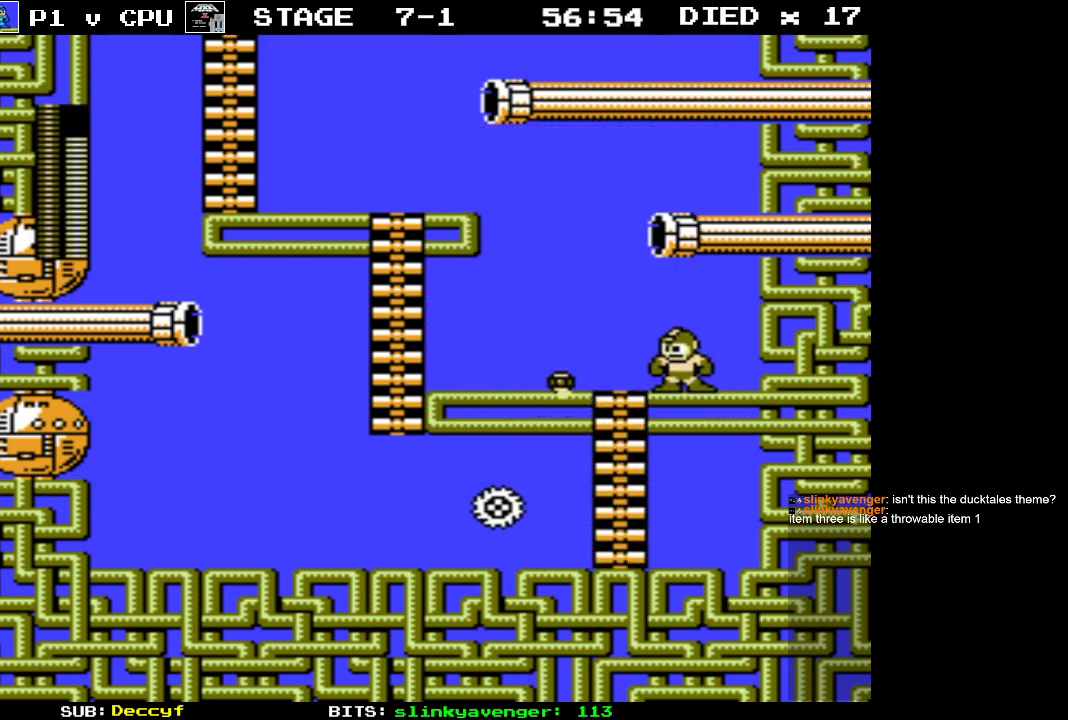
{"buttons": ["DPAD_LEFT"], "events": [[150, "DPAD_LEFT", "down"]]}
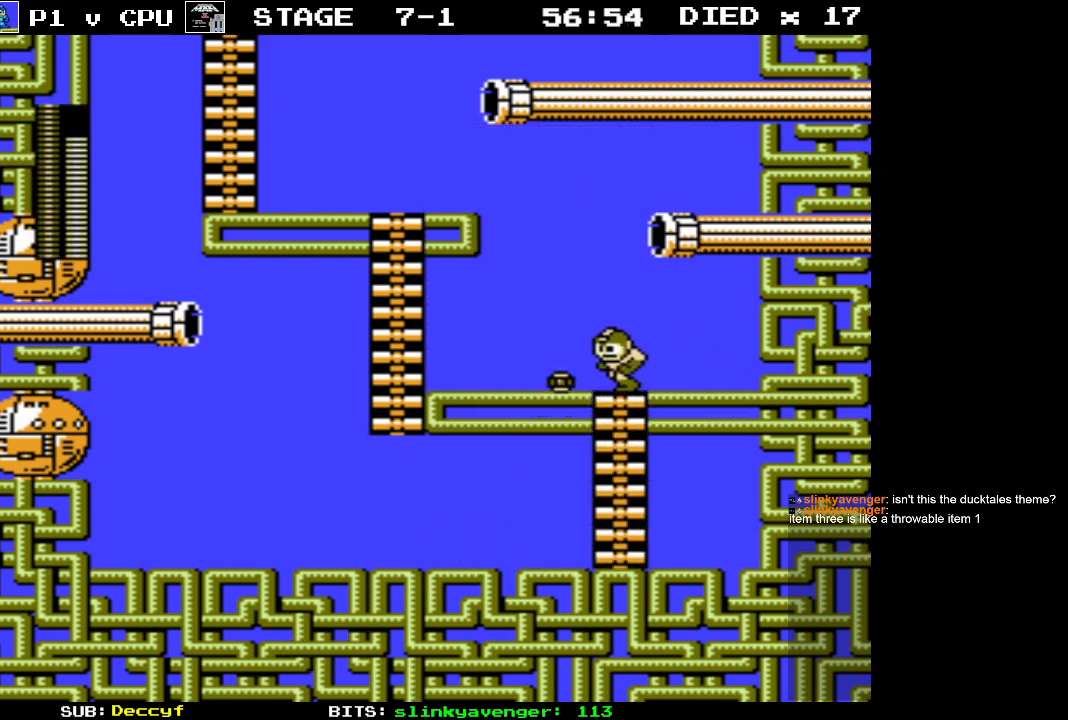
{"buttons": [], "events": [[200, "DPAD_LEFT", "up"]]}
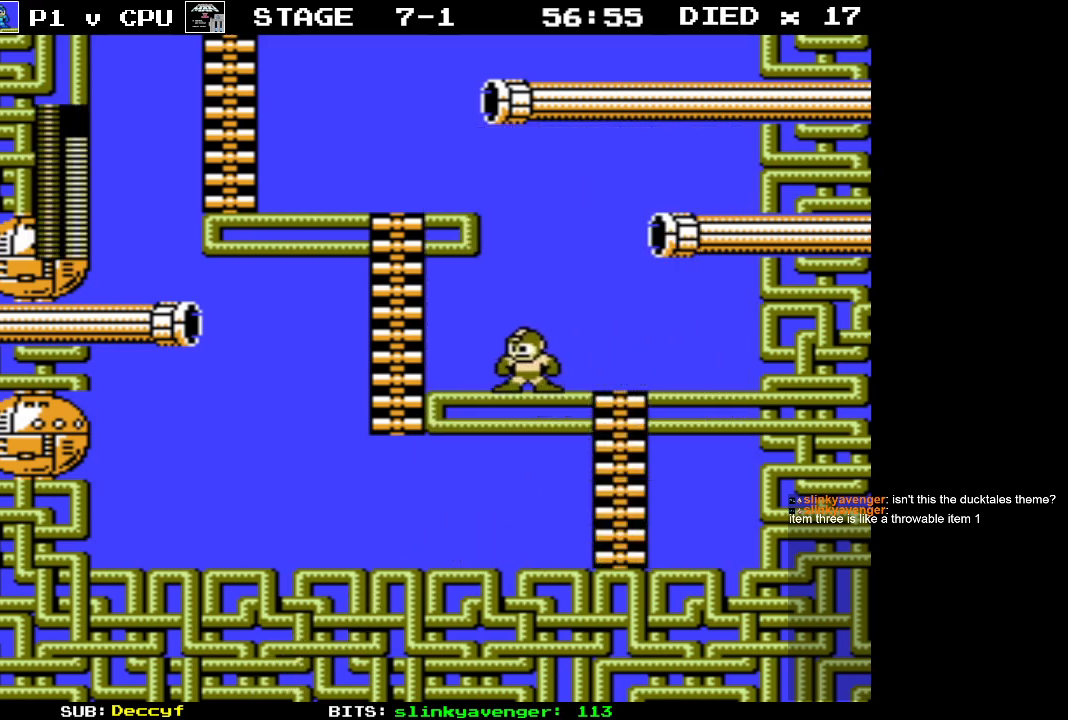
{"buttons": [], "events": []}
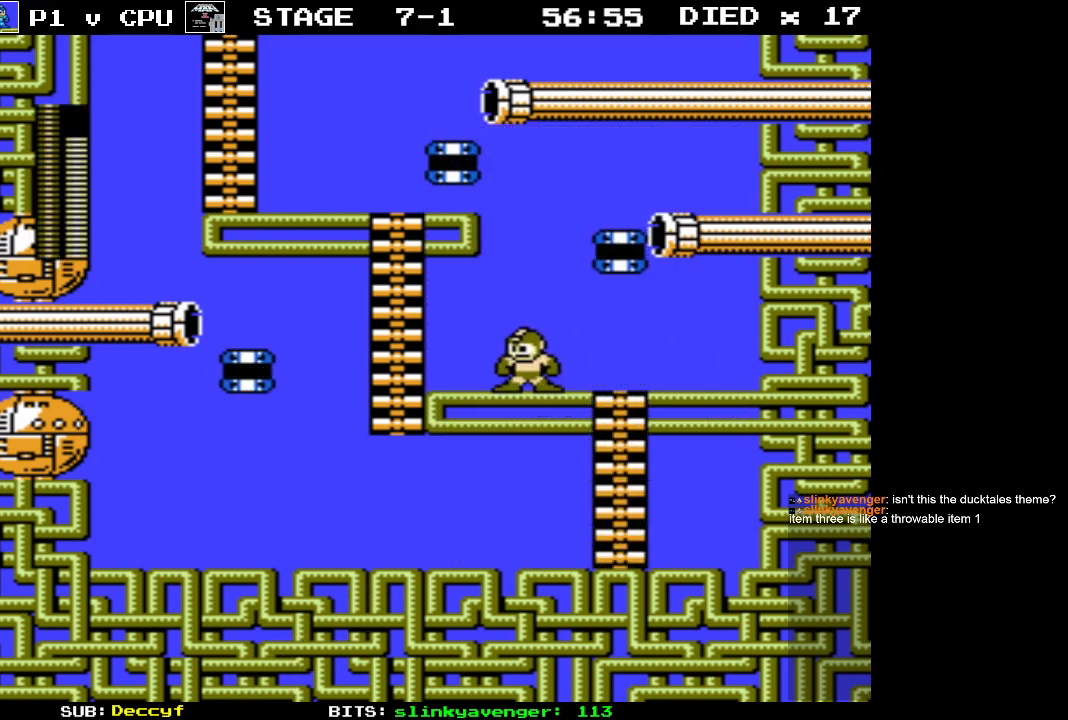
{"buttons": [], "events": [[267, "DPAD_LEFT", "down"], [267, "DPAD_UP", "down"], [367, "B", "down"], [400, "DPAD_UP", "up"], [417, "DPAD_LEFT", "up"], [450, "B", "up"]]}
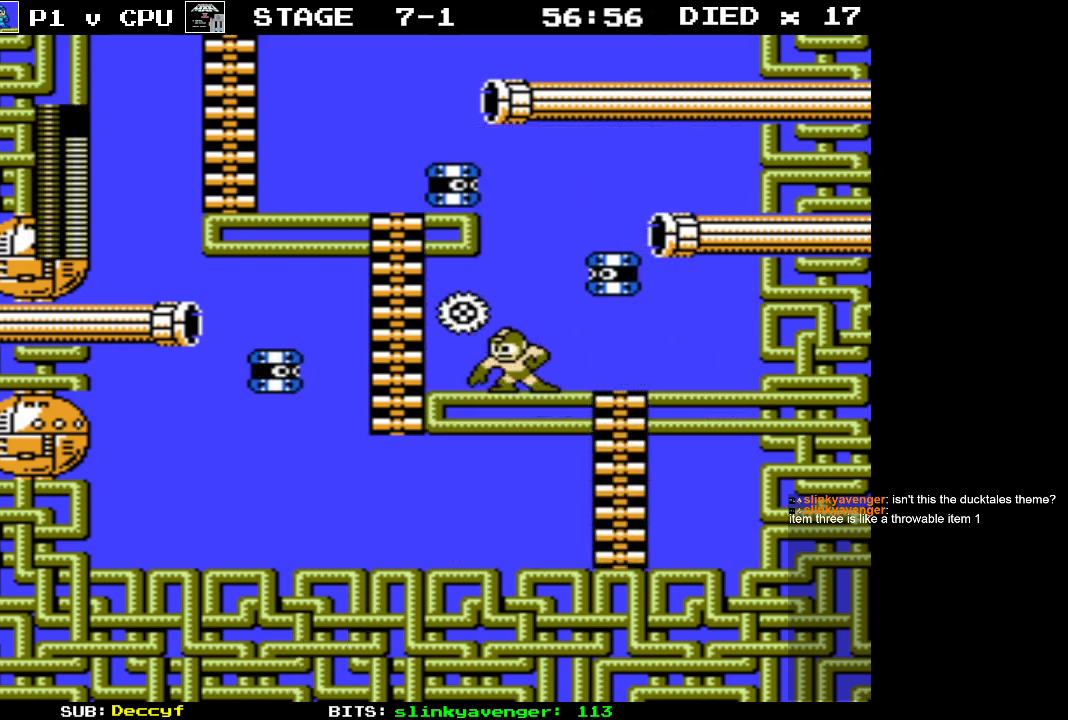
{"buttons": [], "events": [[283, "DPAD_RIGHT", "down"], [283, "DPAD_UP", "down"], [350, "B", "down"], [383, "DPAD_RIGHT", "up"], [433, "DPAD_UP", "up"], [450, "B", "up"]]}
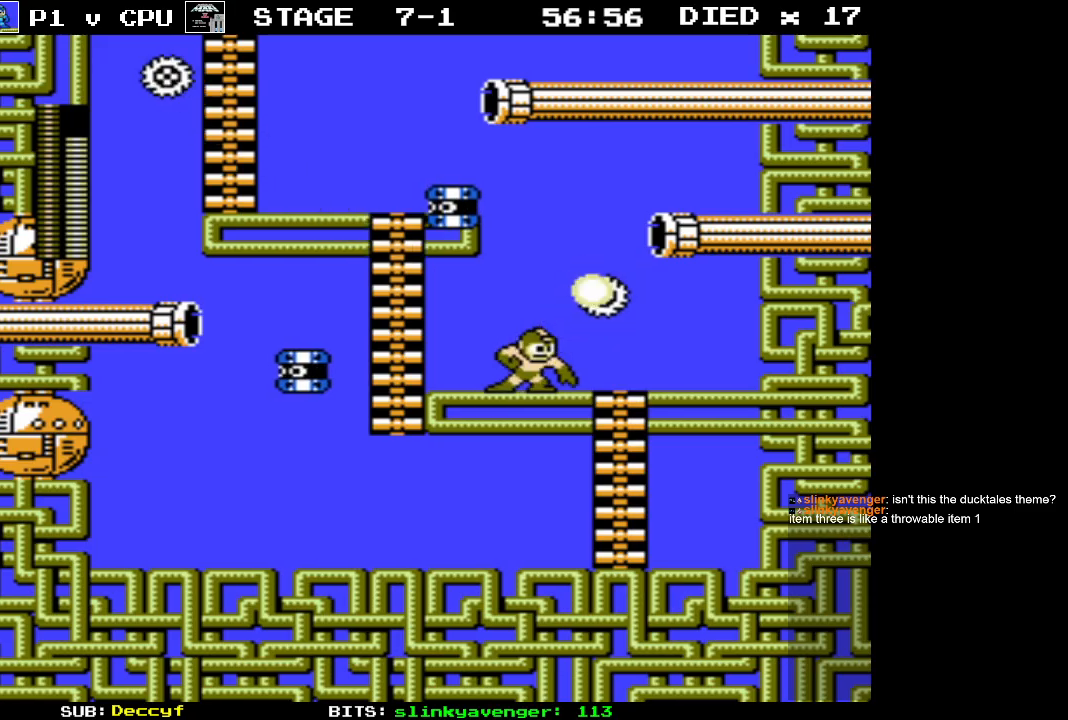
{"buttons": [], "events": [[250, "DPAD_LEFT", "down"], [250, "DPAD_UP", "down"], [317, "B", "down"], [350, "DPAD_LEFT", "up"], [400, "DPAD_UP", "up"], [433, "B", "up"]]}